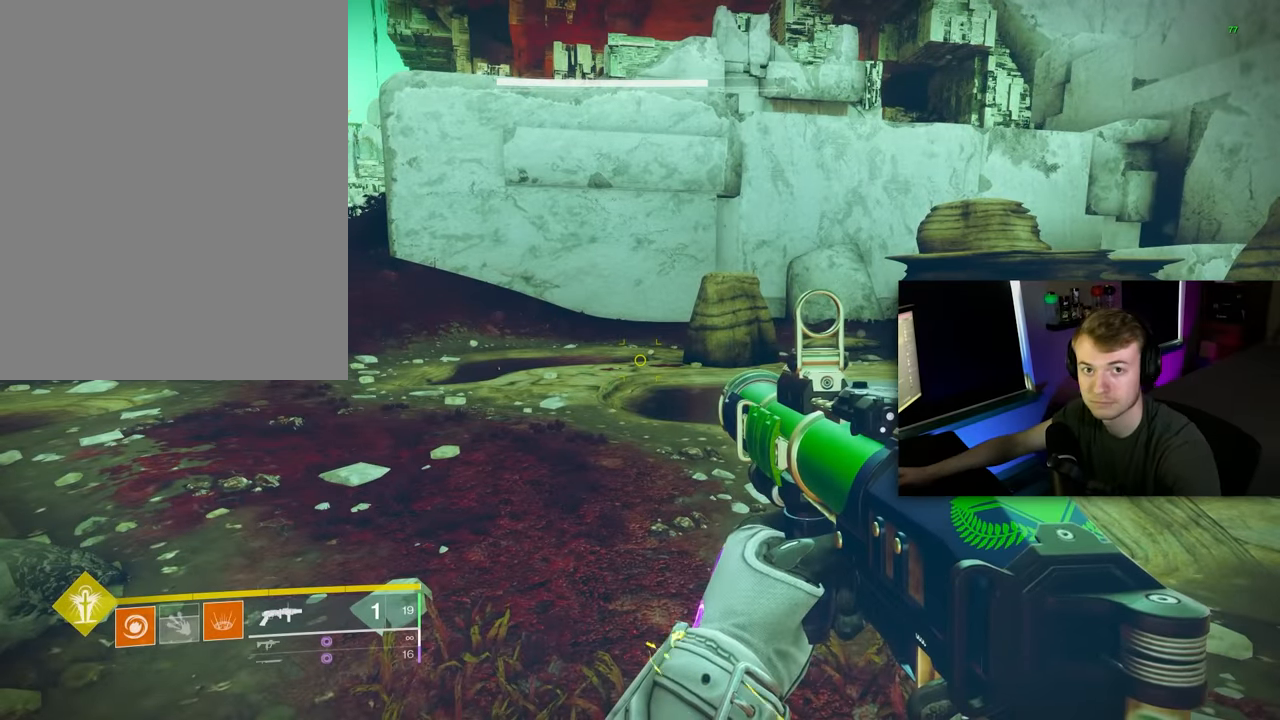
Gameplay with keyboard and mouse; each line is a JSON object with the keys and mouse buttons held at the frame after it. "events" lists presses ("down") and releases ("up") of "1", "2", "3", "4", "5", "a", "alt", "c", "caps_lock", "ctrl", "d", "e", "f", "g", "q", "r", "s", "shift", "space", "t", "tab", "v", "w", "x", "z", "mouse_left", "mouse_wheel" and "mouse_right" between this image and that frame as [ms after this image, input, new state], when the widget could be followed in between. "mouse_left", "mouse_wheel", "mouse_right" = the "left", "wheel", "right" buttons of the "mouse" list. No other keys are recorded. "wheel" means that the mouse wheel is clicked or scrolled. Not read: mouse_move.
{"keys": ["w"], "mouse": [], "events": [[220, "w", "down"], [260, "shift", "down"], [460, "shift", "up"]]}
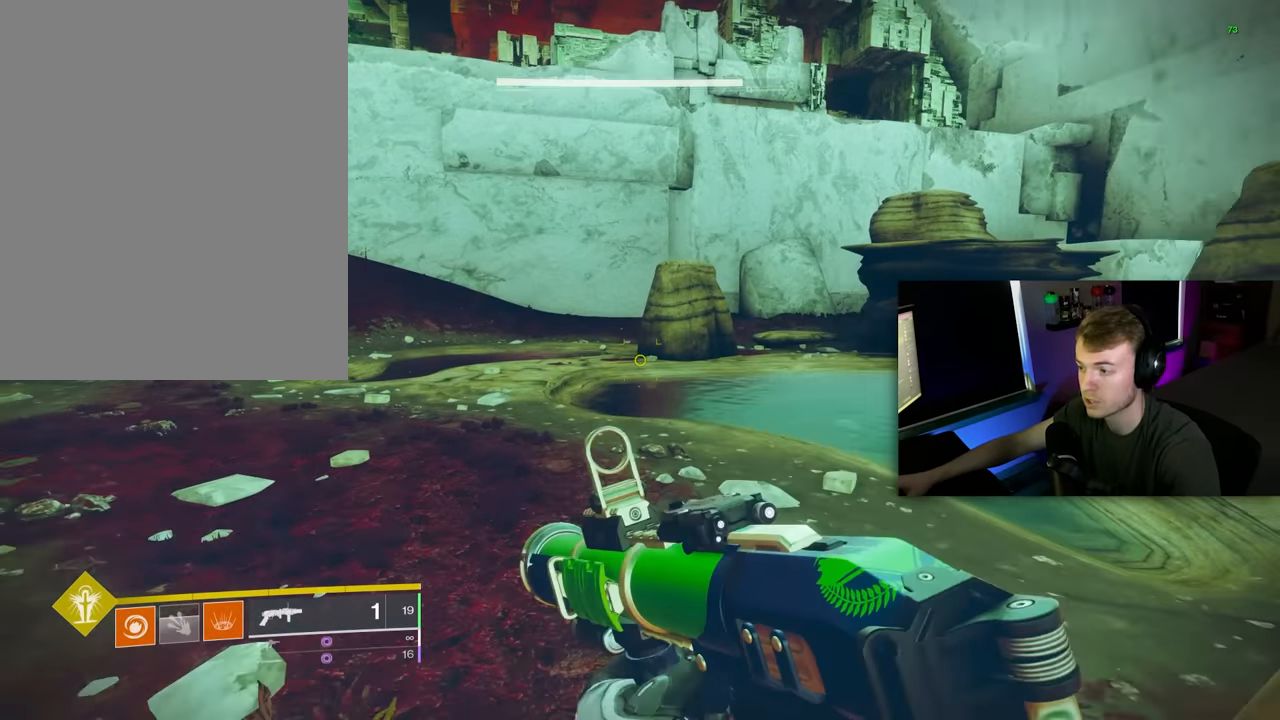
{"keys": ["tab"], "mouse": [], "events": [[280, "tab", "down"], [280, "w", "up"]]}
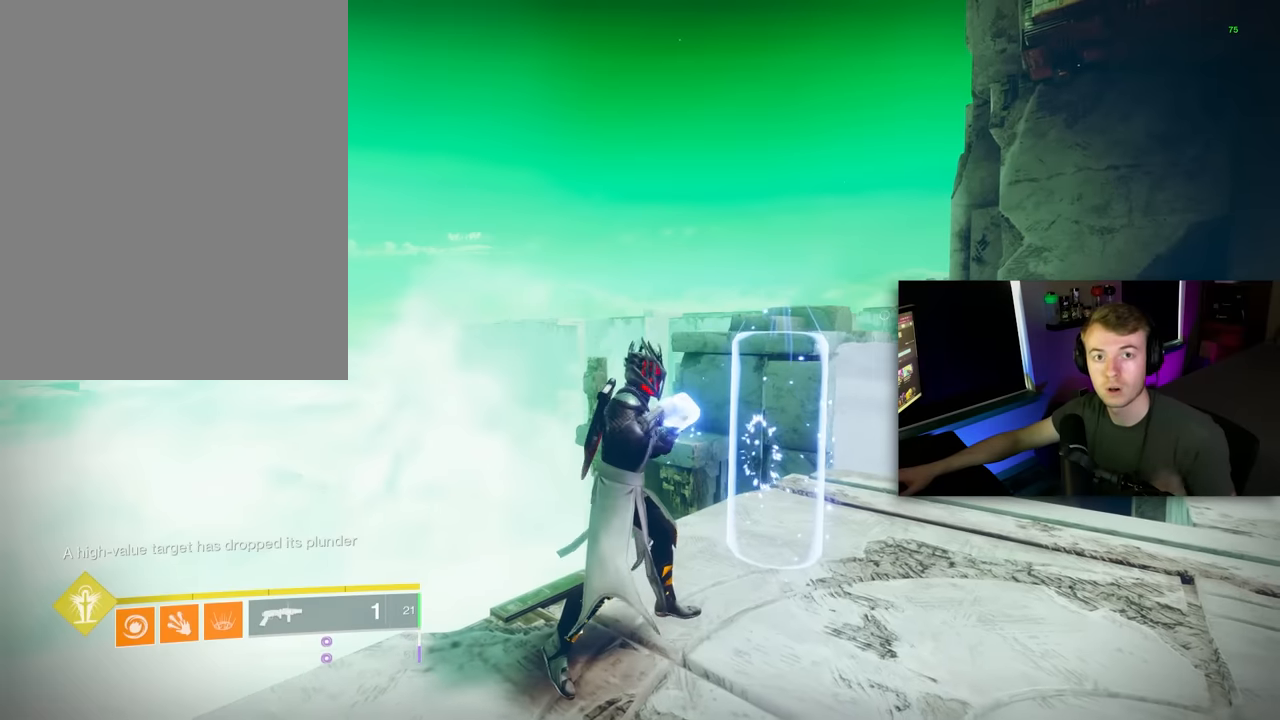
{"keys": ["tab"], "mouse": [], "events": []}
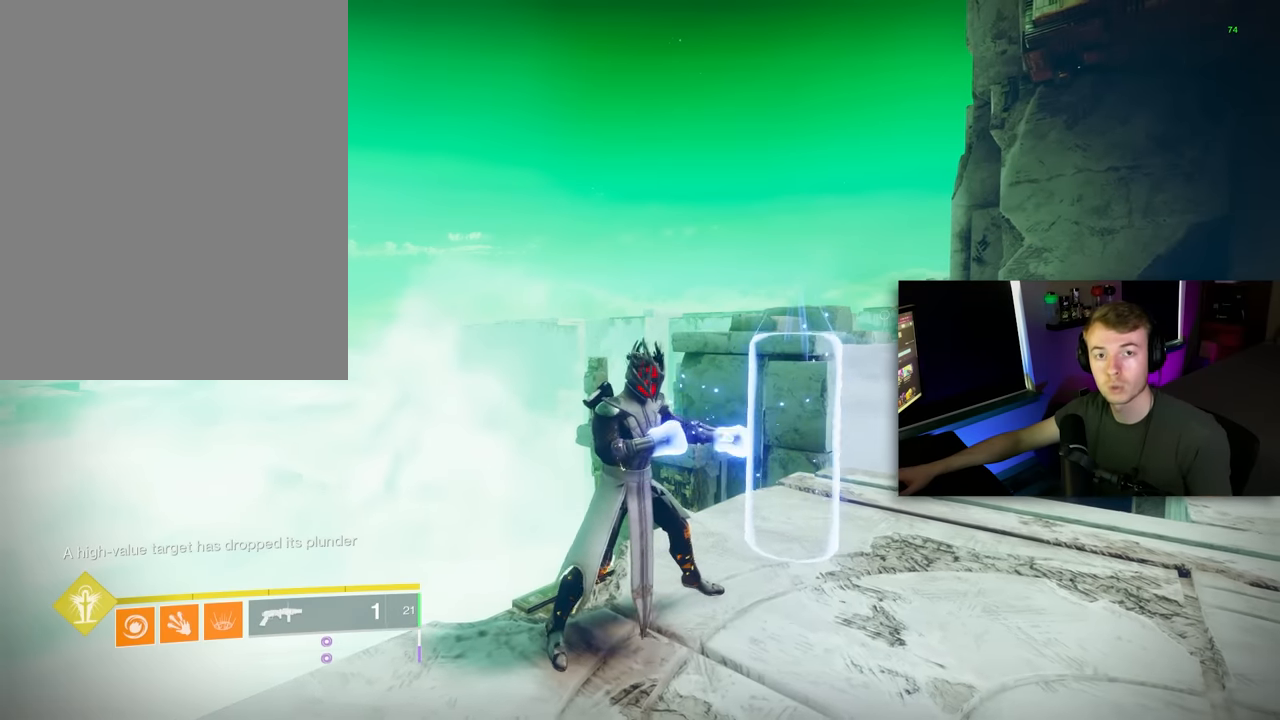
{"keys": ["tab"], "mouse": [], "events": []}
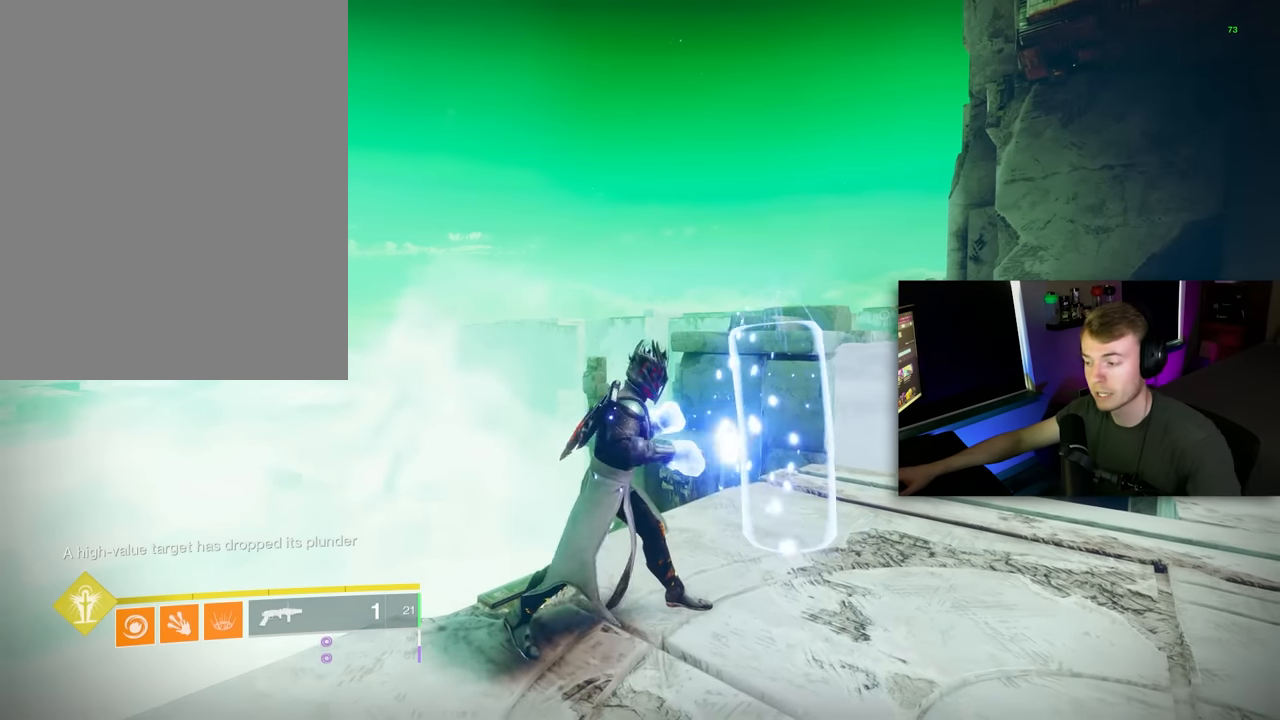
{"keys": ["tab"], "mouse": [], "events": []}
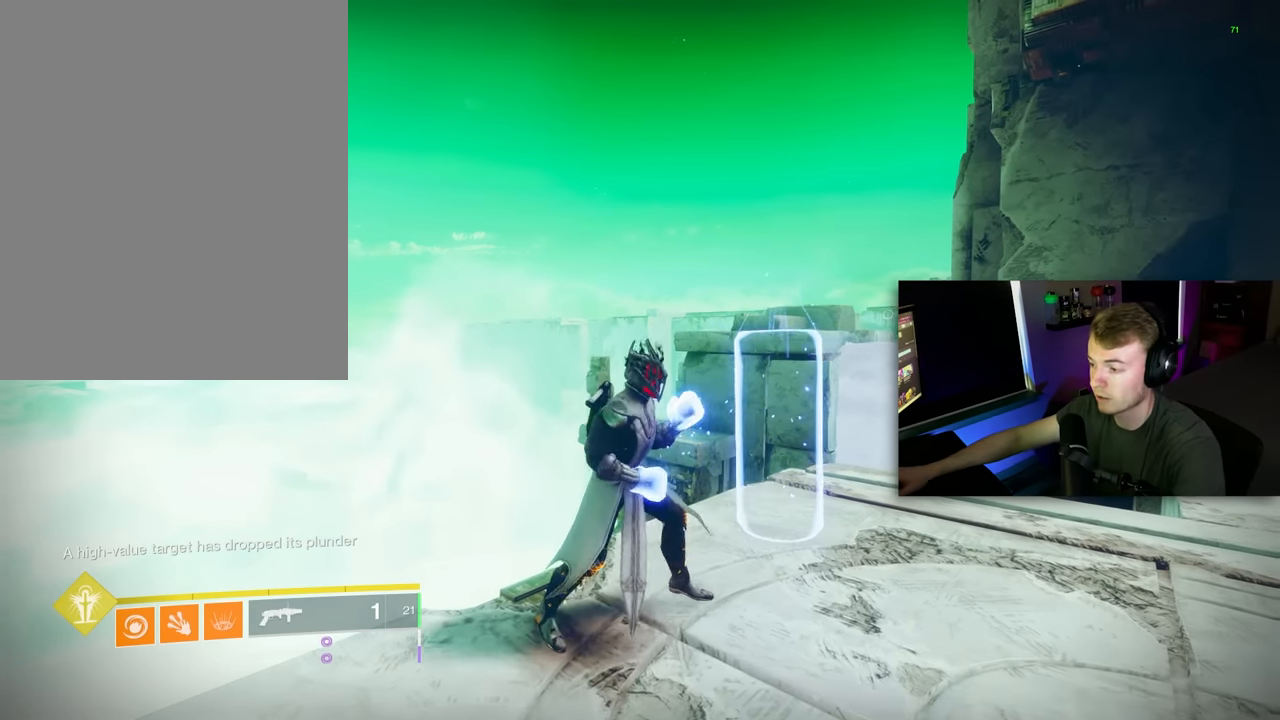
{"keys": ["tab"], "mouse": [], "events": []}
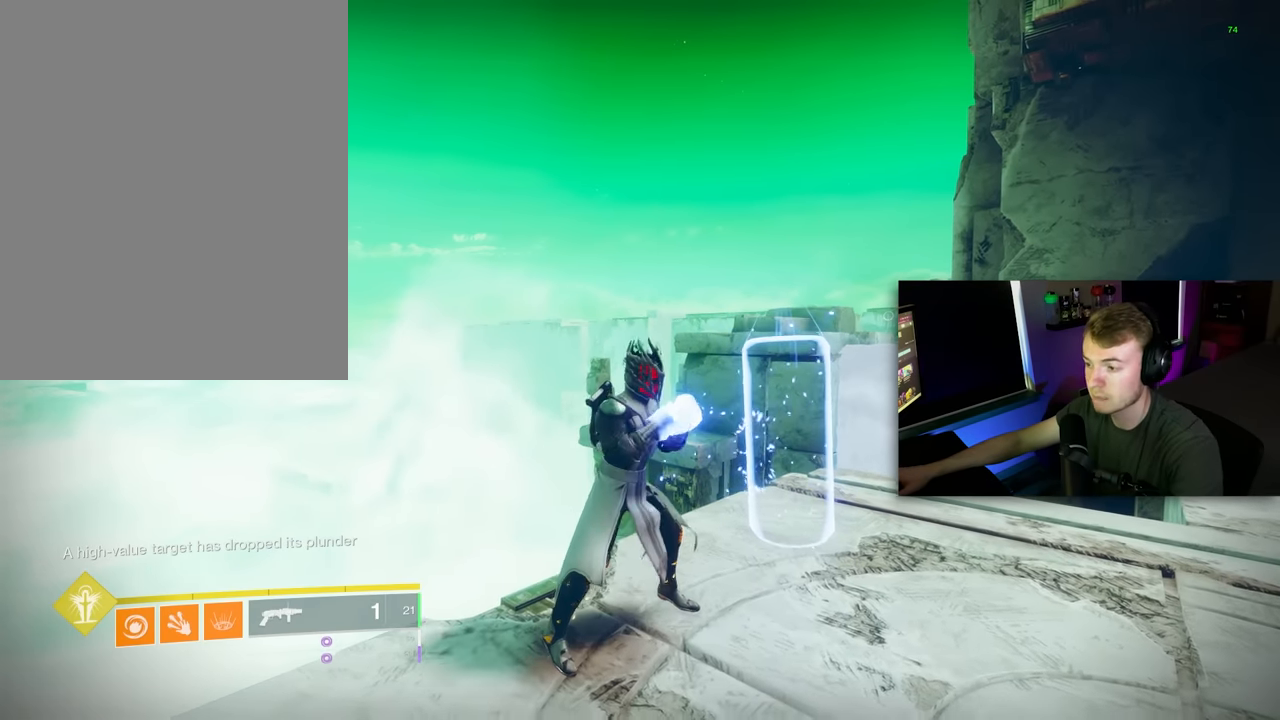
{"keys": ["tab"], "mouse": [], "events": []}
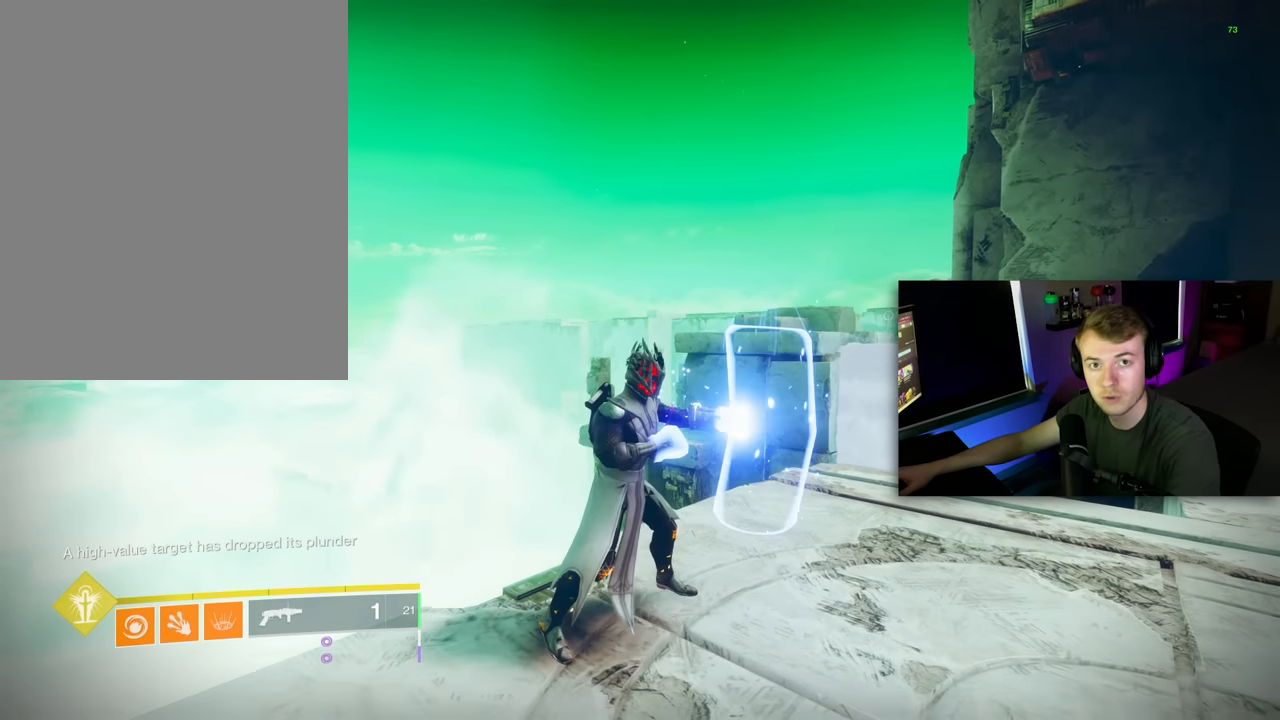
{"keys": ["tab"], "mouse": [], "events": []}
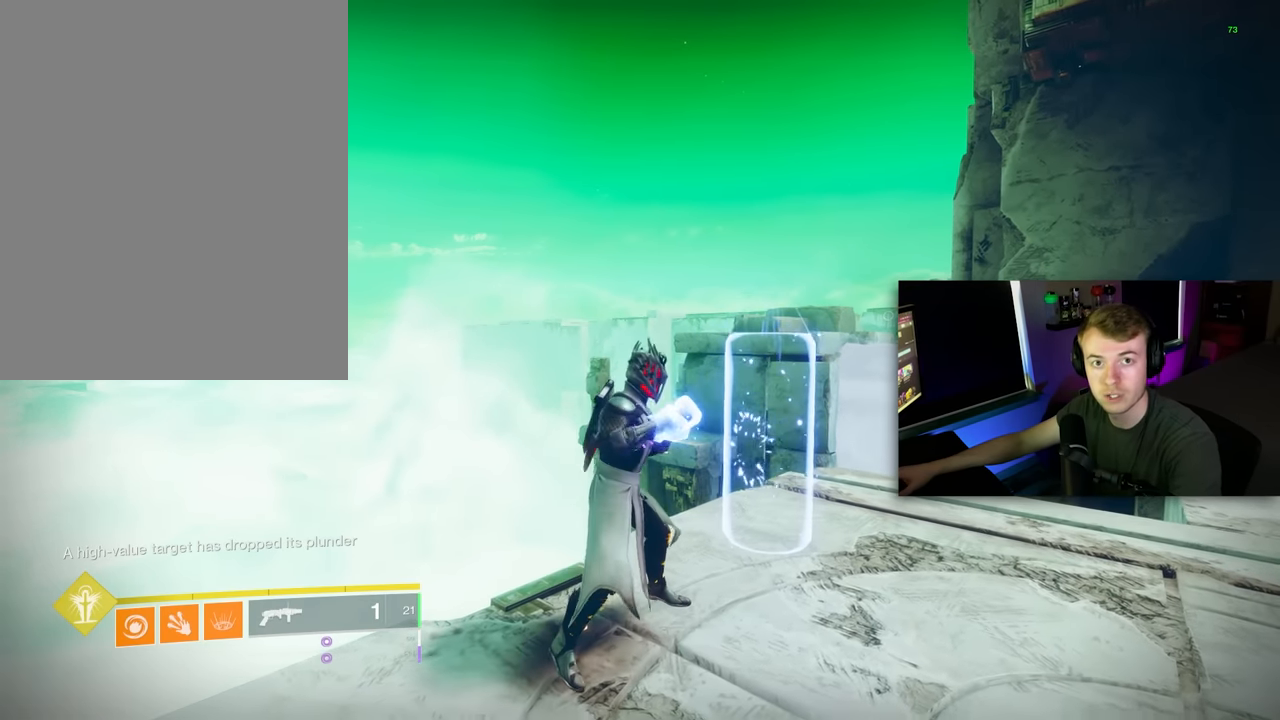
{"keys": ["tab"], "mouse": [], "events": []}
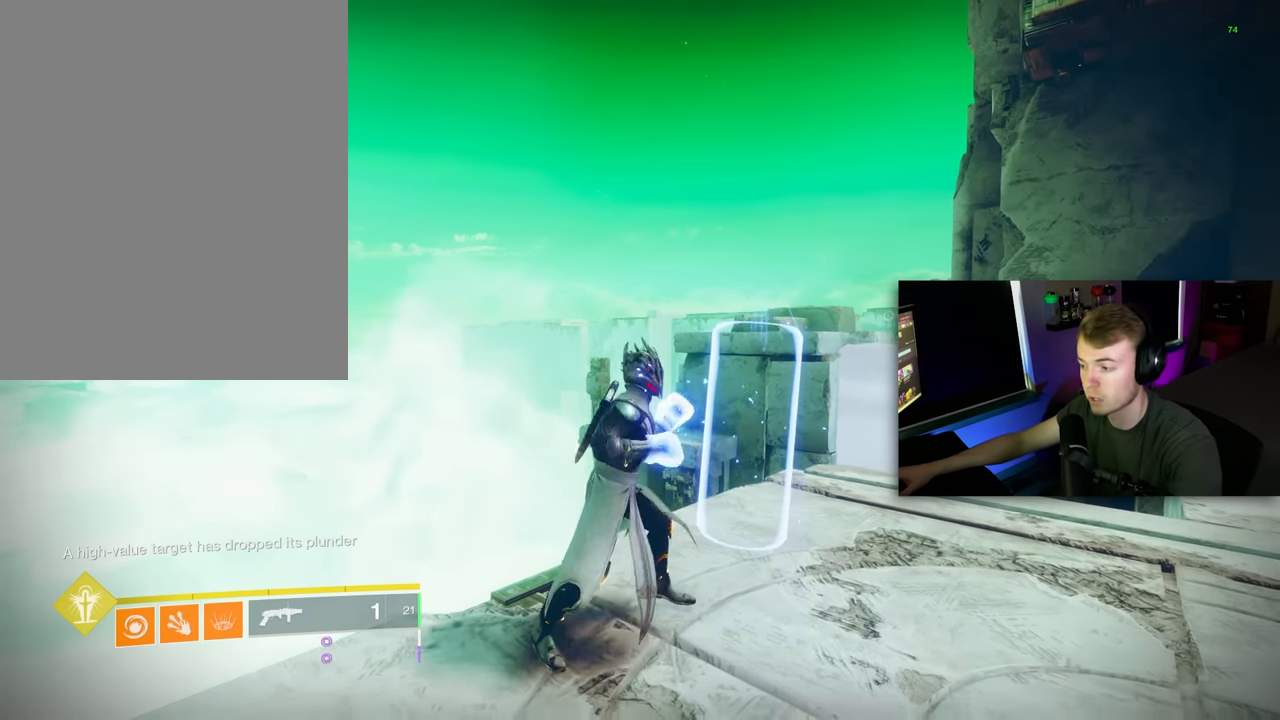
{"keys": ["tab"], "mouse": [], "events": []}
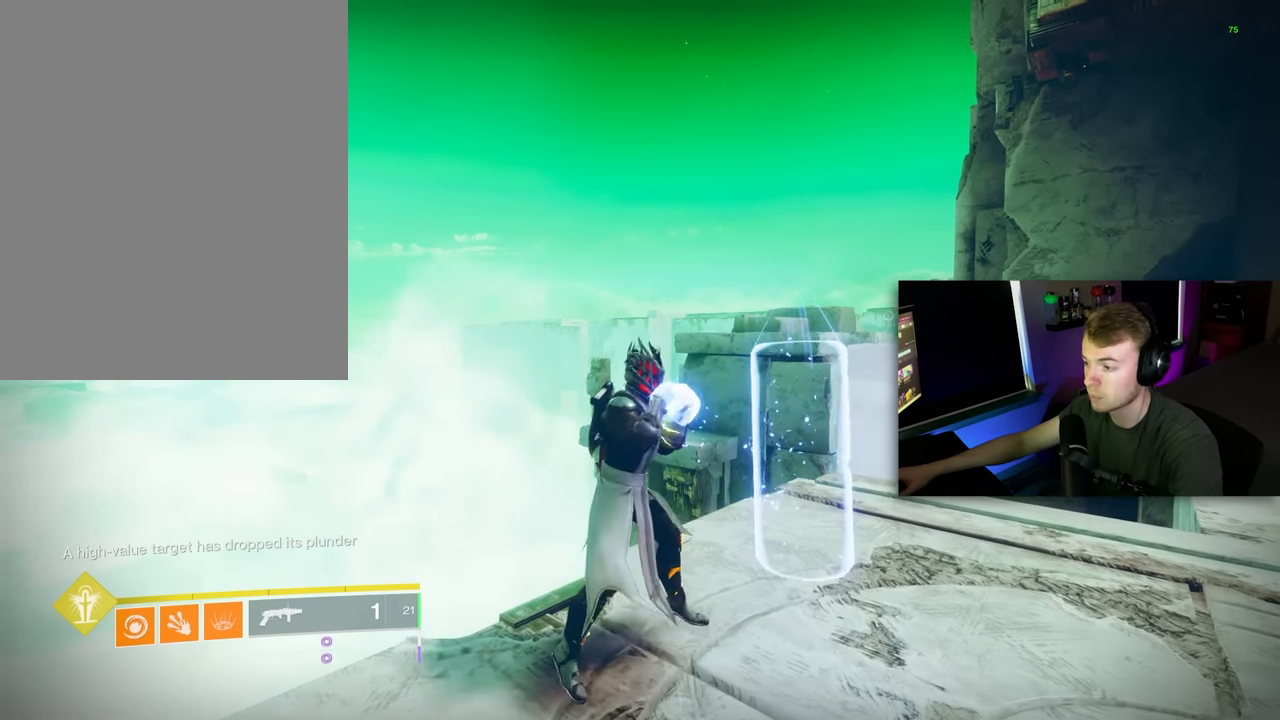
{"keys": ["tab"], "mouse": [], "events": []}
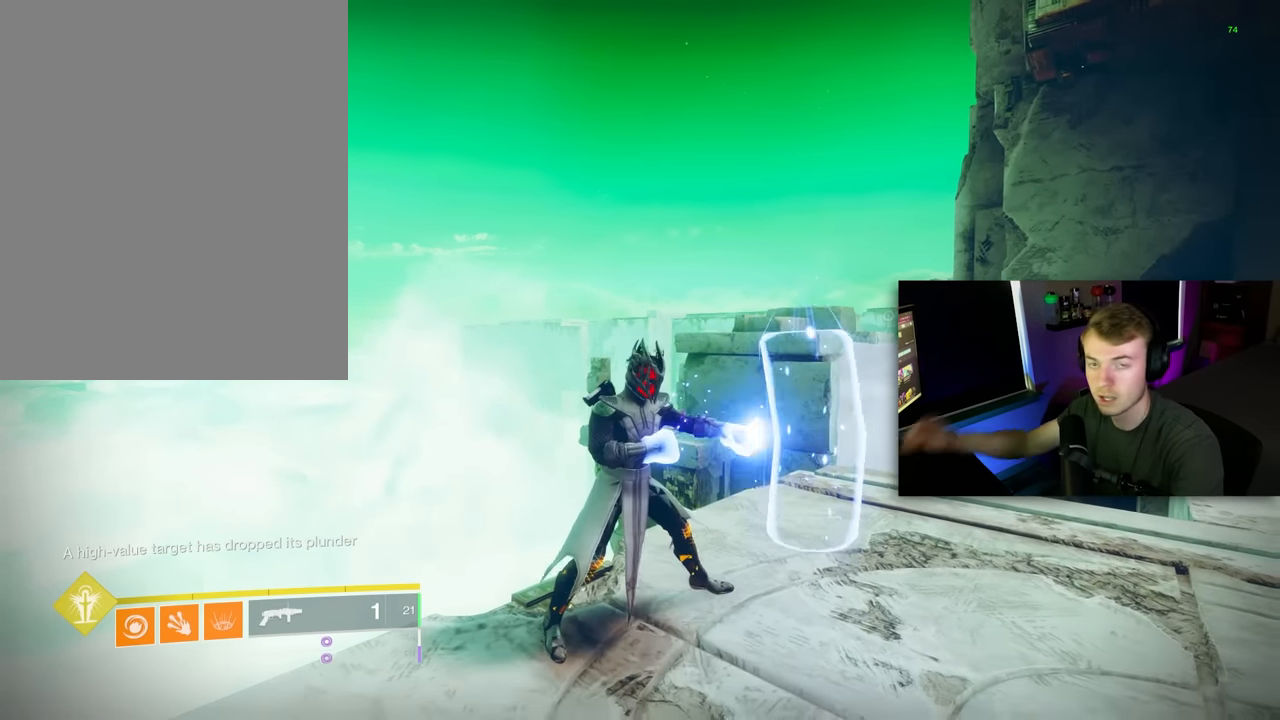
{"keys": ["tab"], "mouse": [], "events": []}
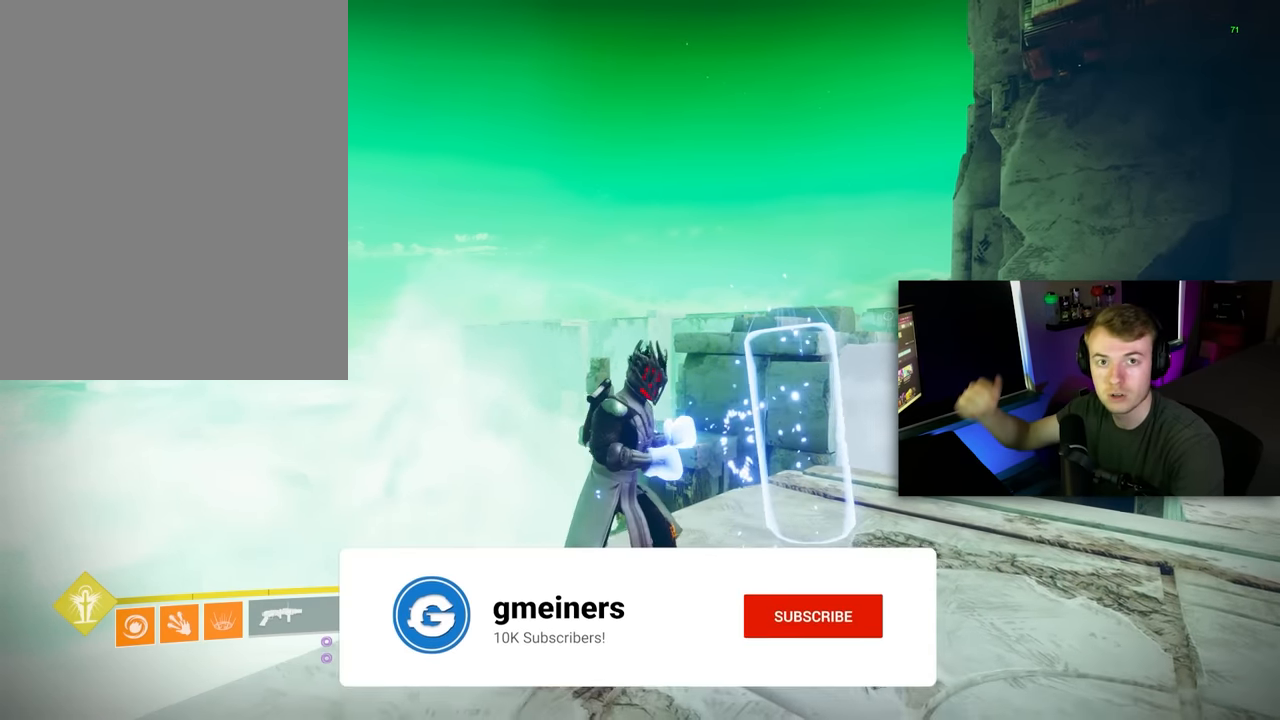
{"keys": ["tab"], "mouse": [], "events": []}
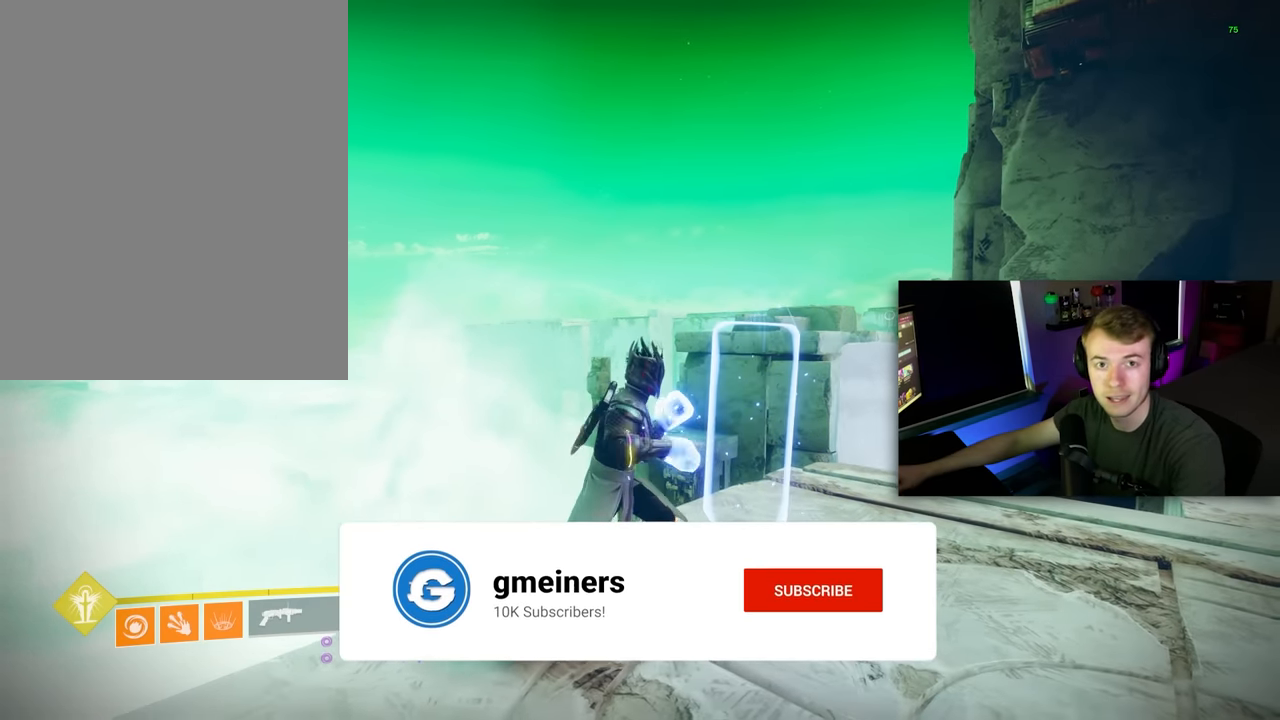
{"keys": ["tab"], "mouse": [], "events": []}
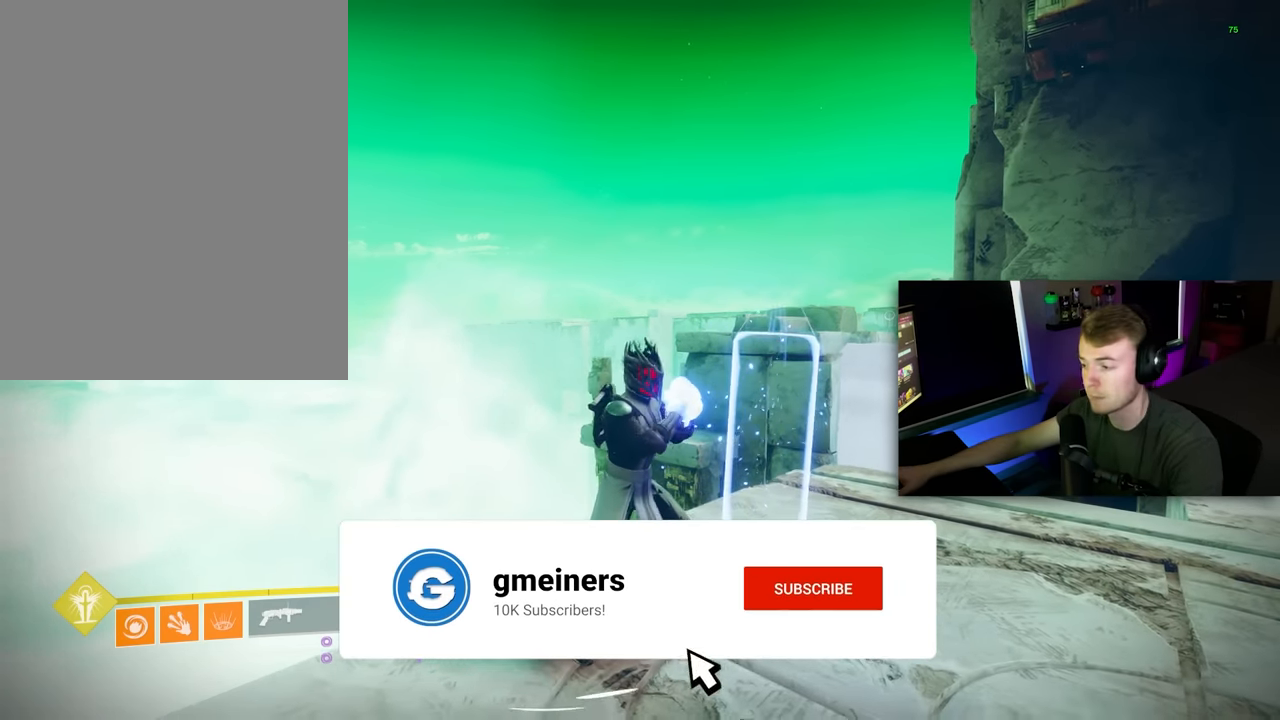
{"keys": ["tab"], "mouse": [], "events": []}
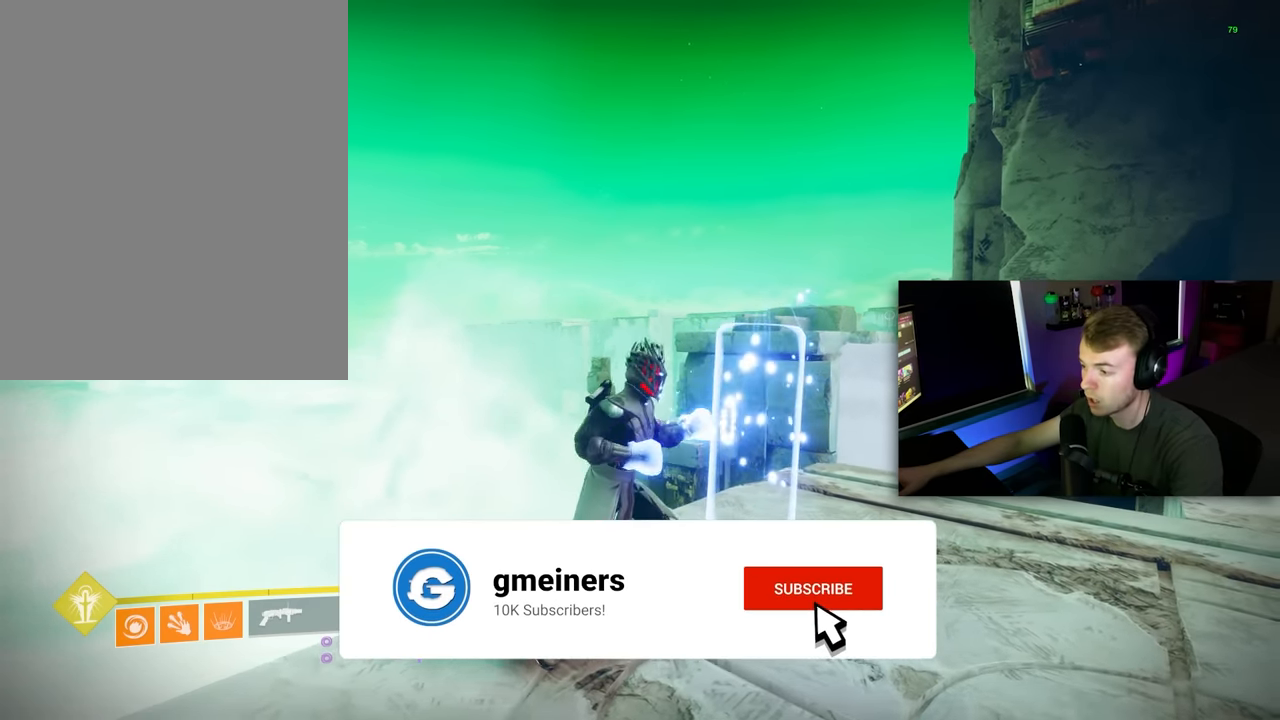
{"keys": ["tab"], "mouse": [], "events": []}
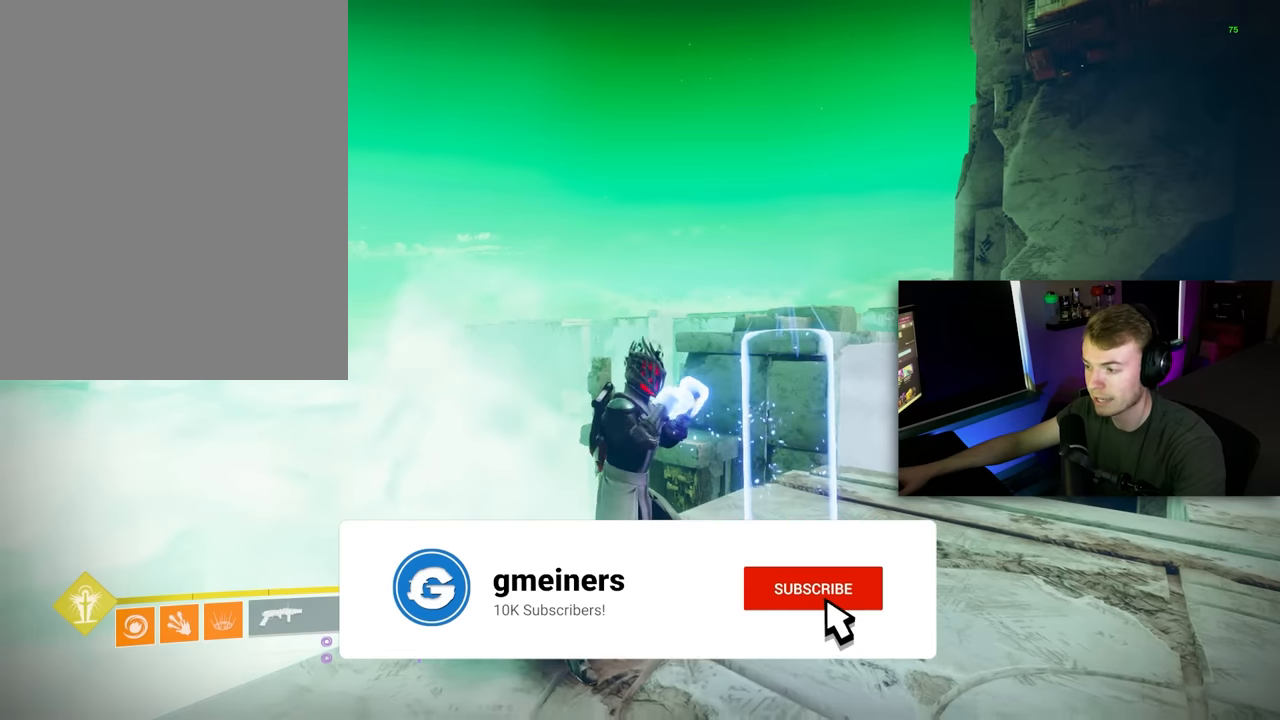
{"keys": ["tab"], "mouse": [], "events": []}
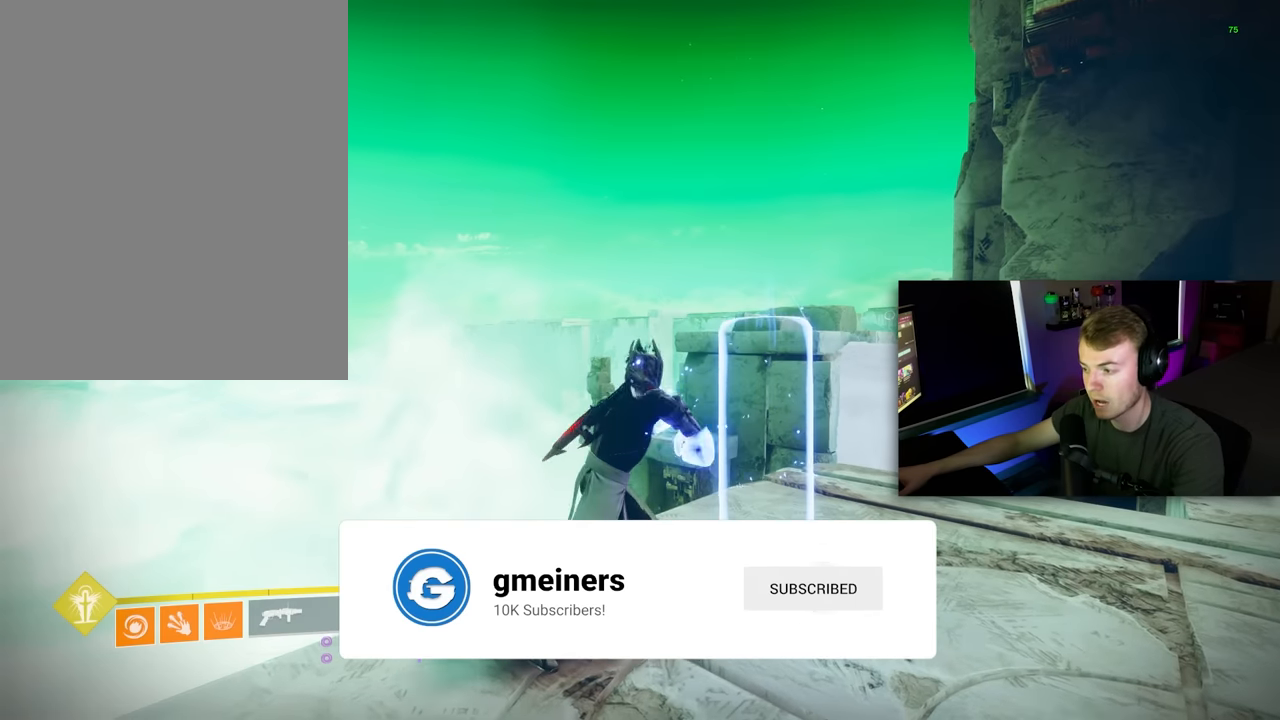
{"keys": ["tab"], "mouse": [], "events": []}
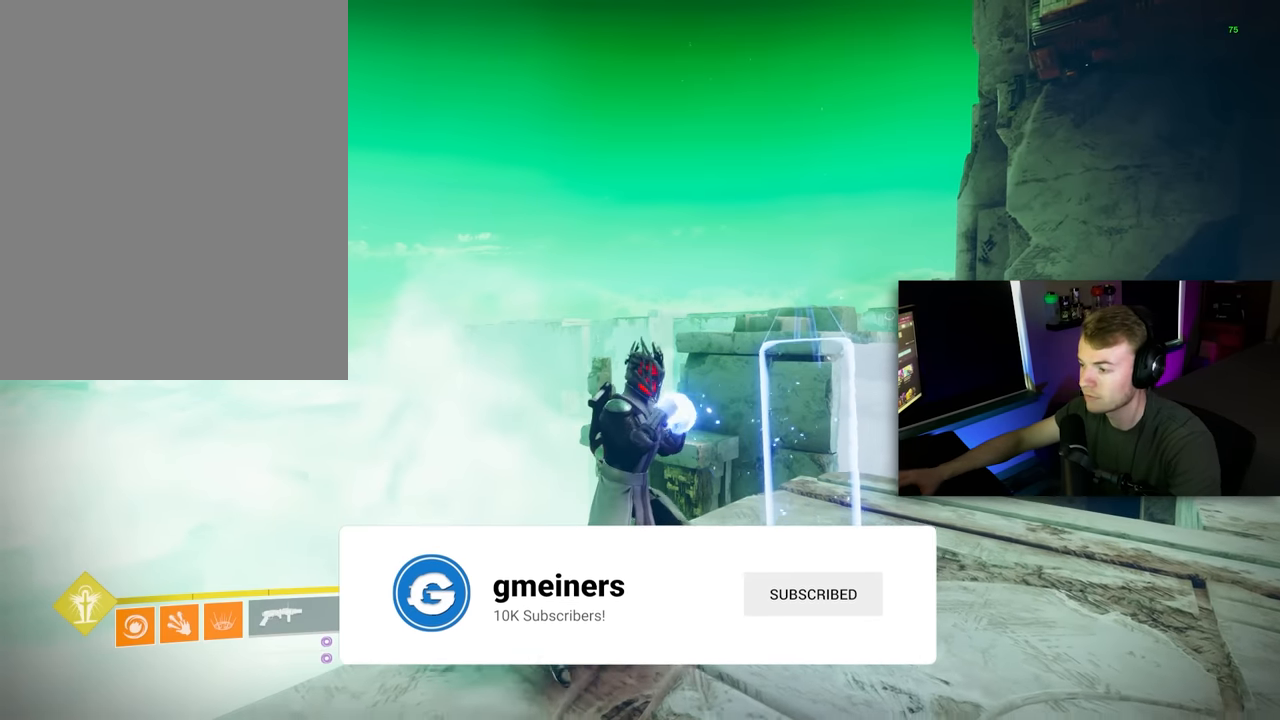
{"keys": ["tab"], "mouse": [], "events": []}
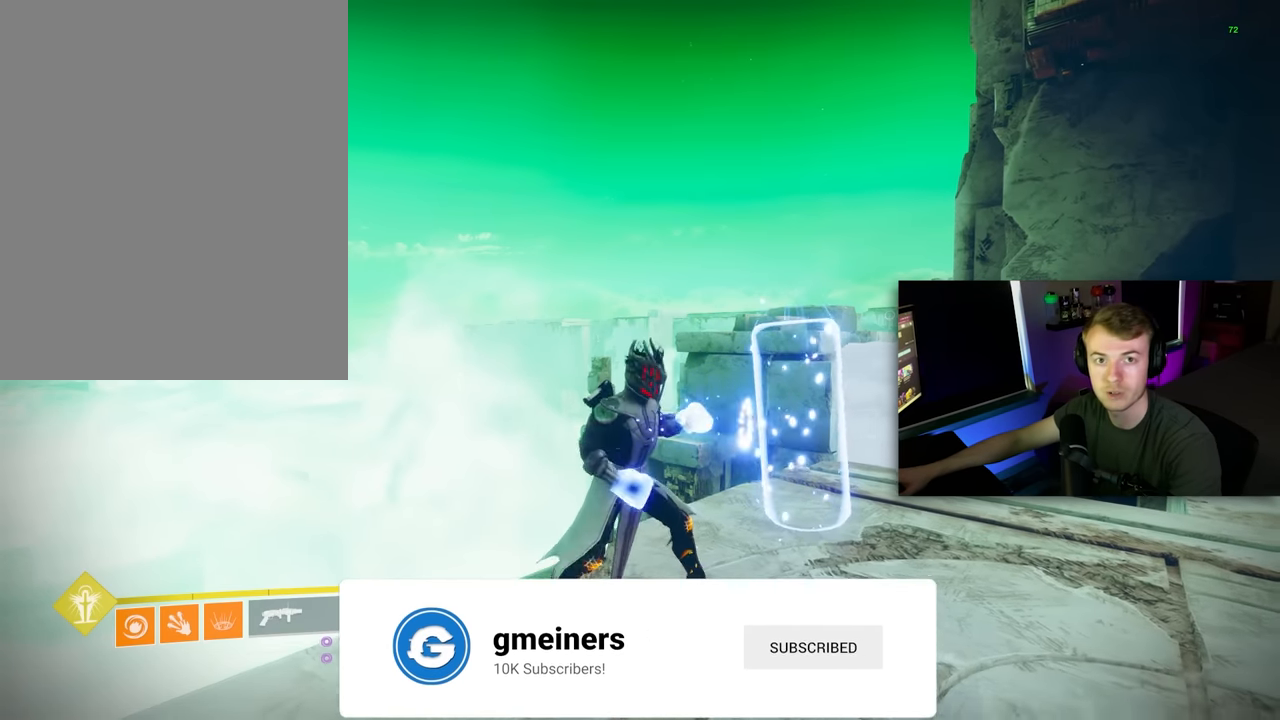
{"keys": ["tab"], "mouse": [], "events": []}
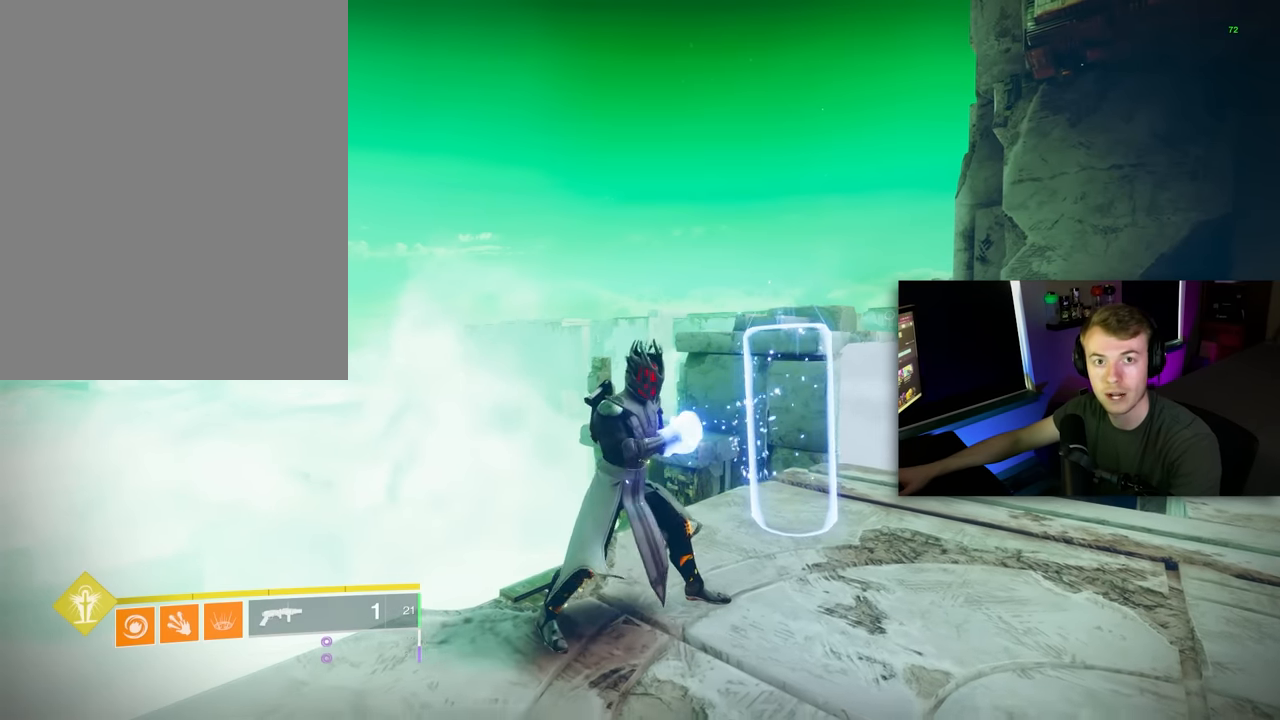
{"keys": ["tab"], "mouse": [], "events": []}
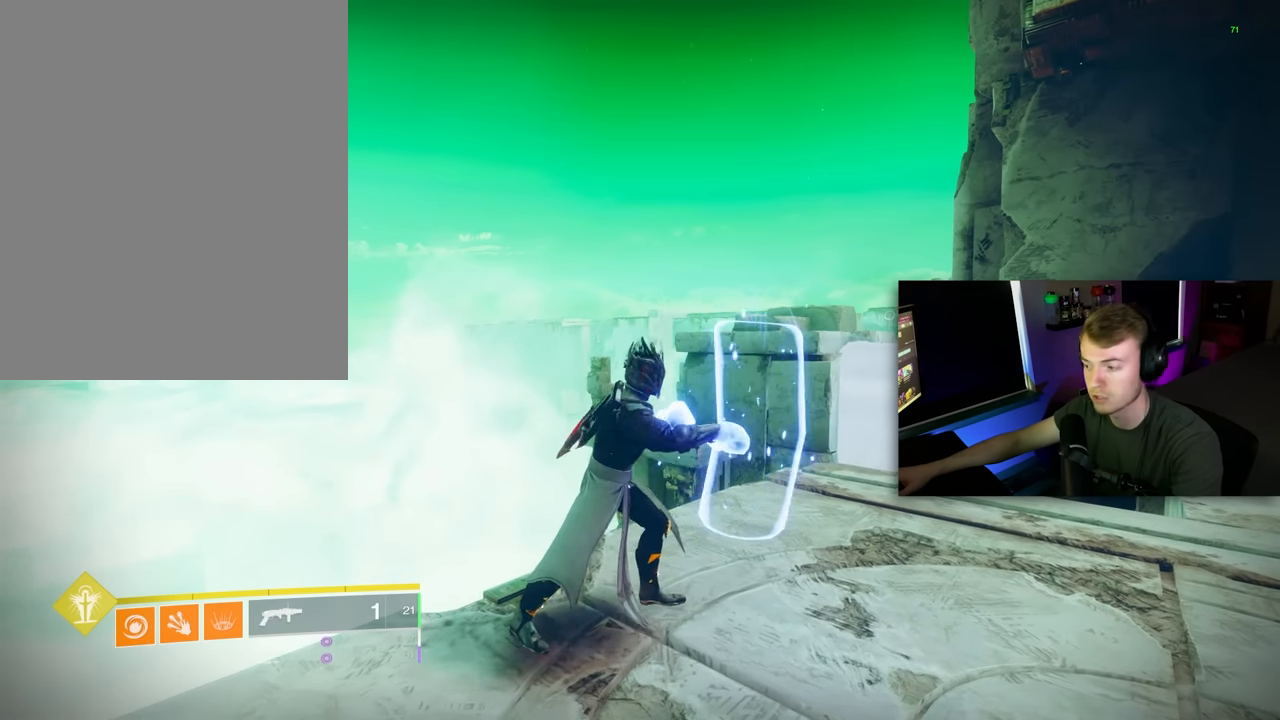
{"keys": ["tab"], "mouse": [], "events": []}
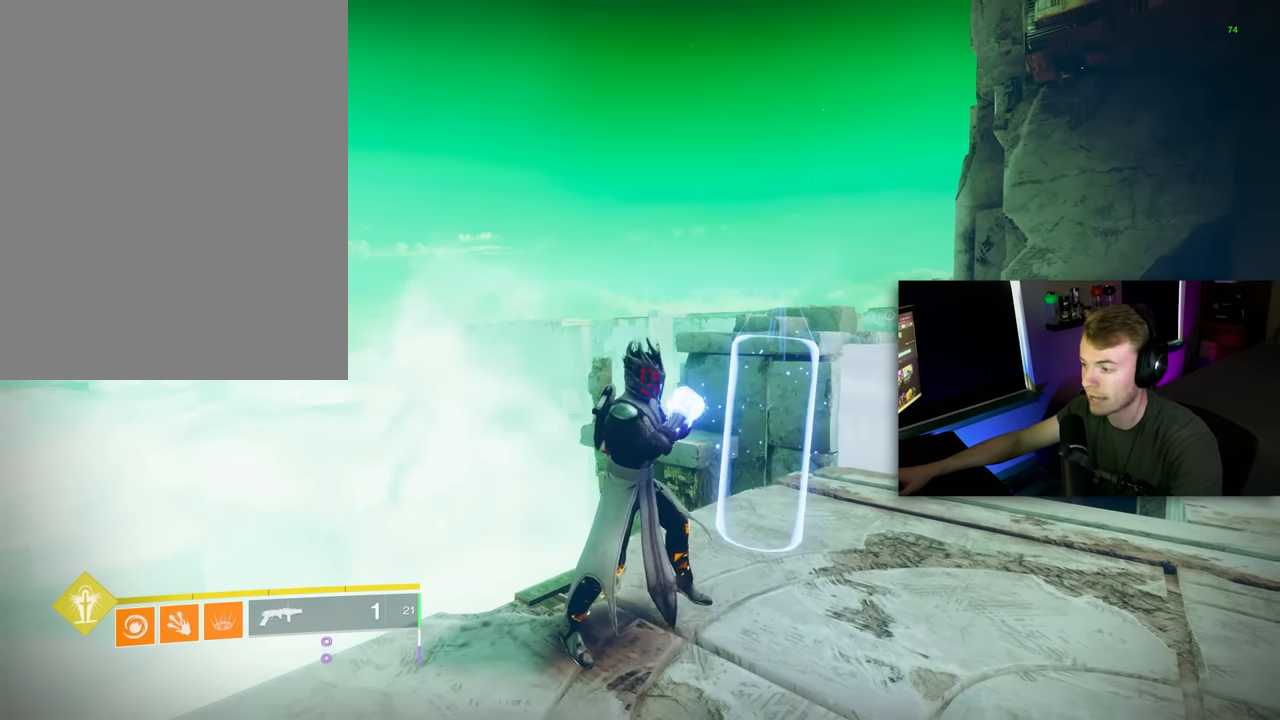
{"keys": ["tab"], "mouse": [], "events": []}
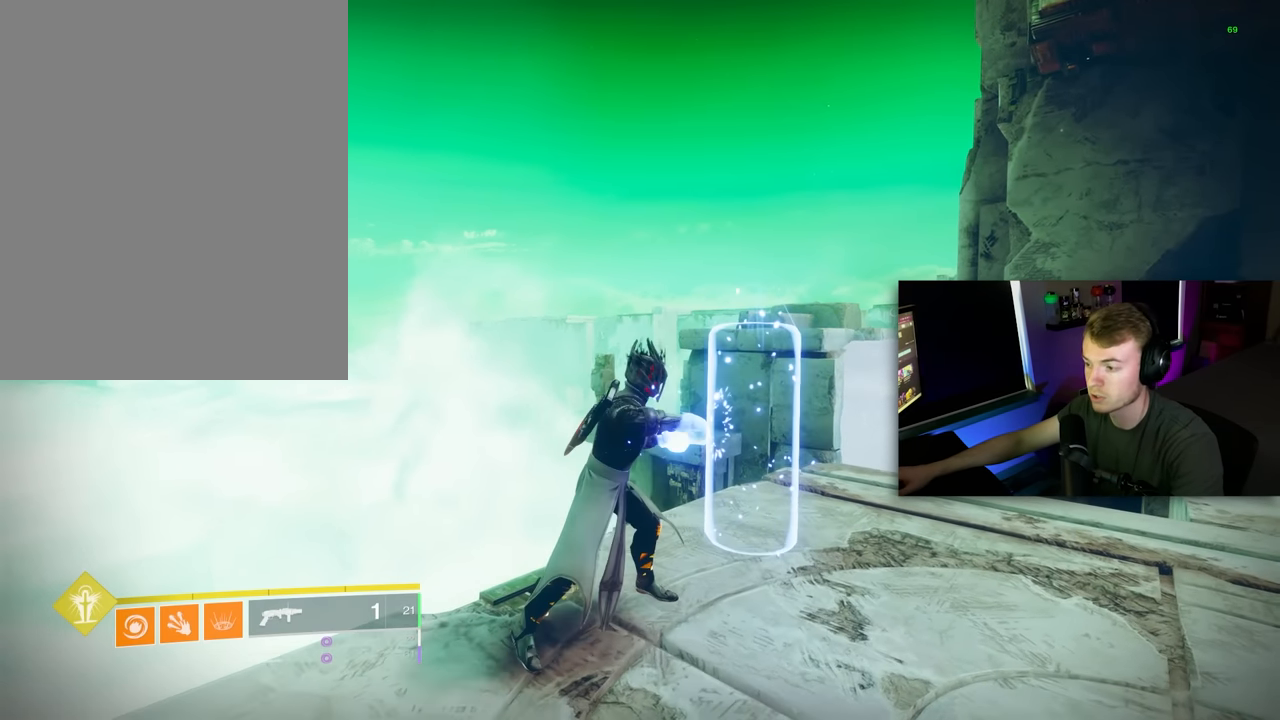
{"keys": ["tab"], "mouse": [], "events": []}
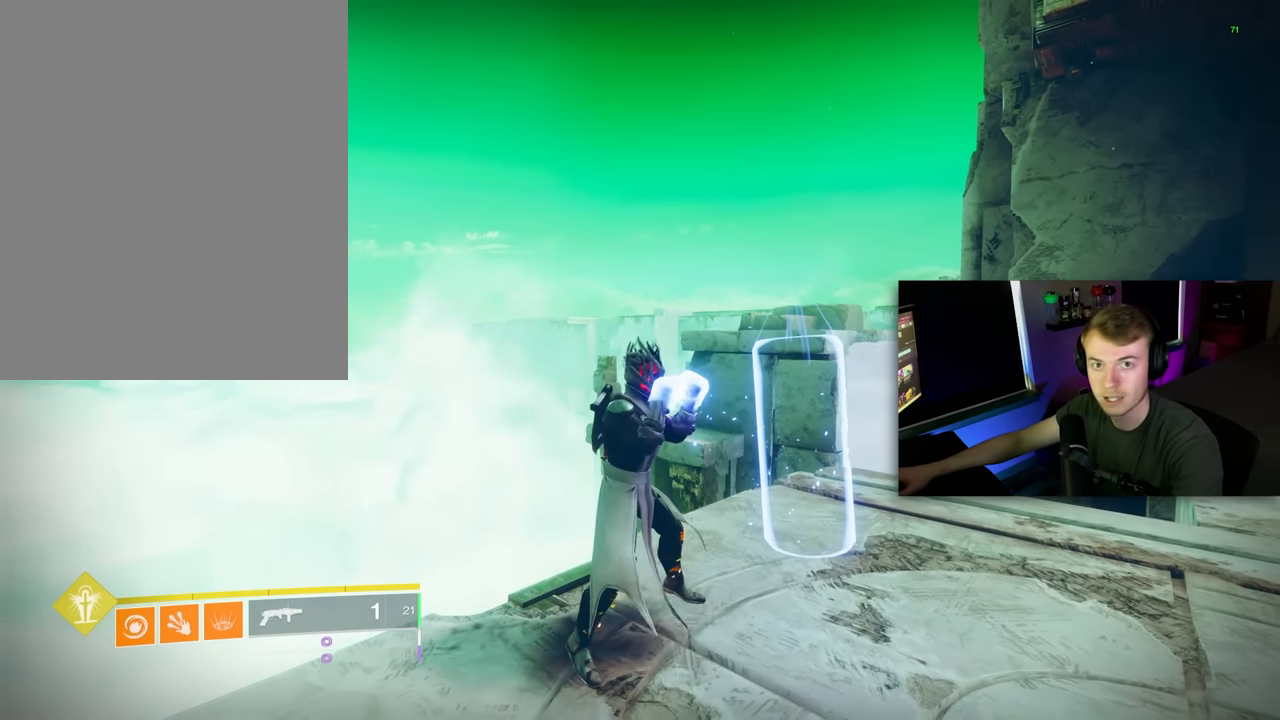
{"keys": ["tab"], "mouse": [], "events": []}
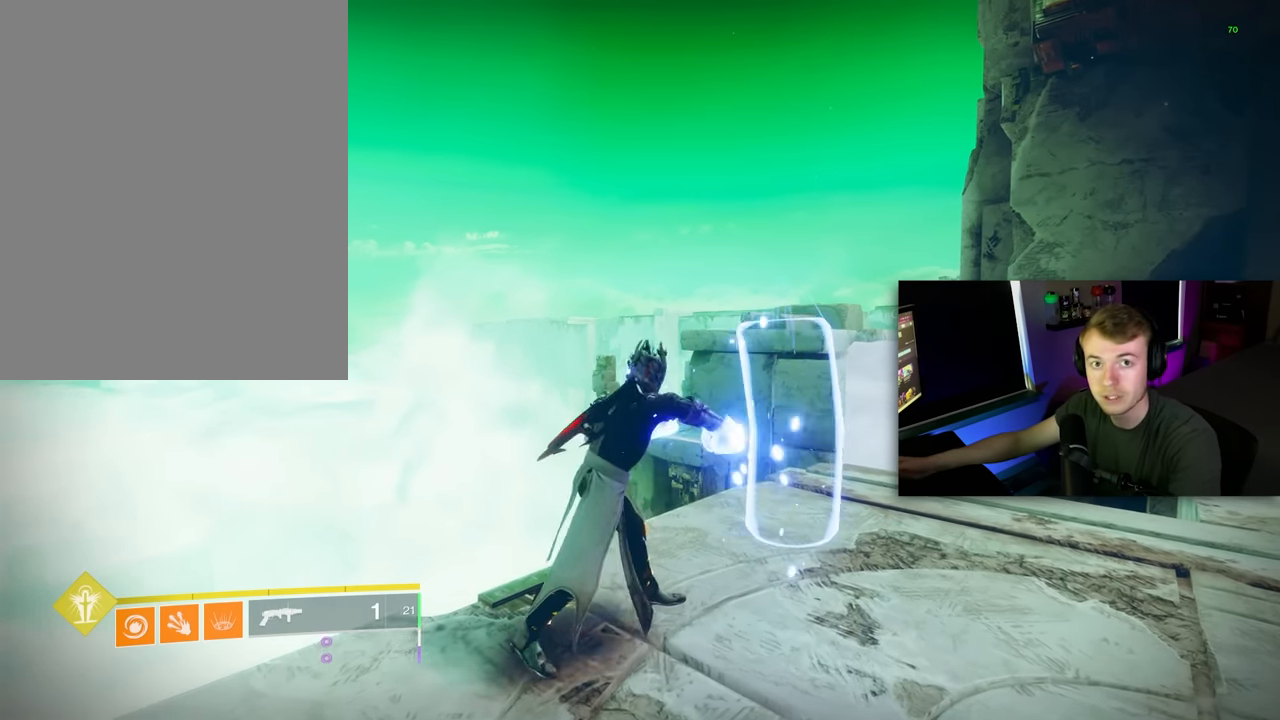
{"keys": ["tab"], "mouse": [], "events": []}
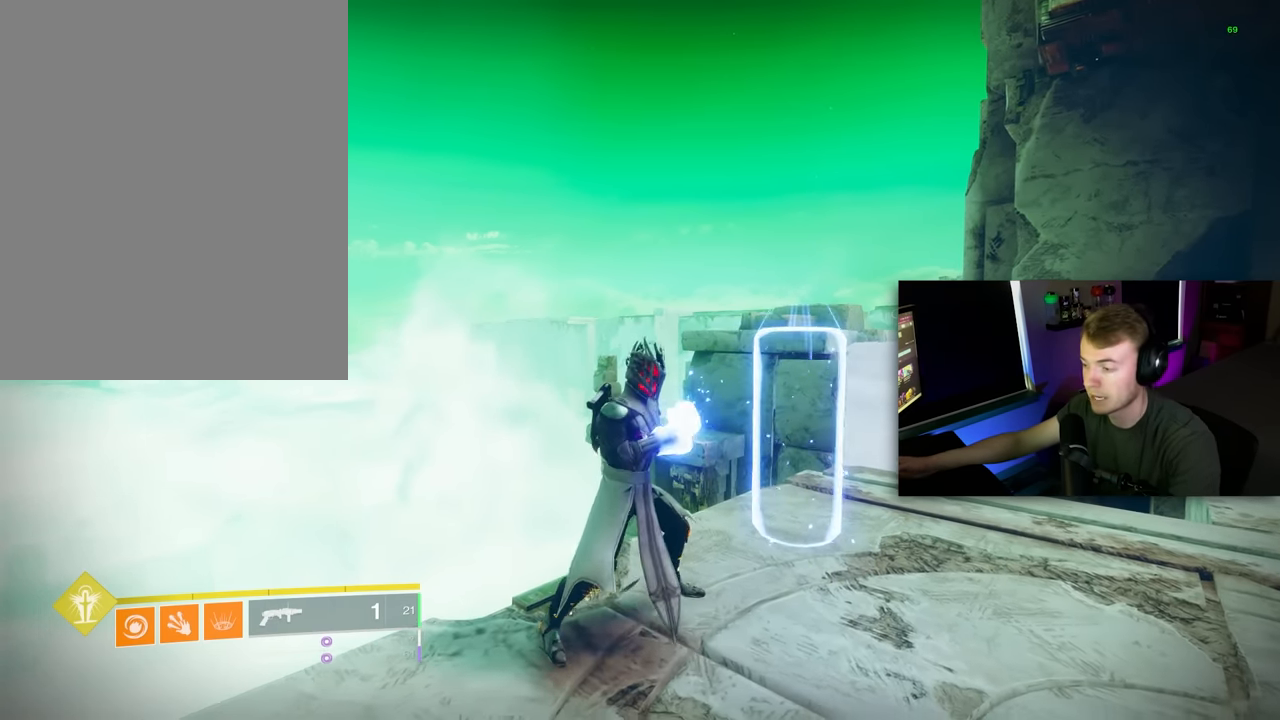
{"keys": ["tab"], "mouse": [], "events": []}
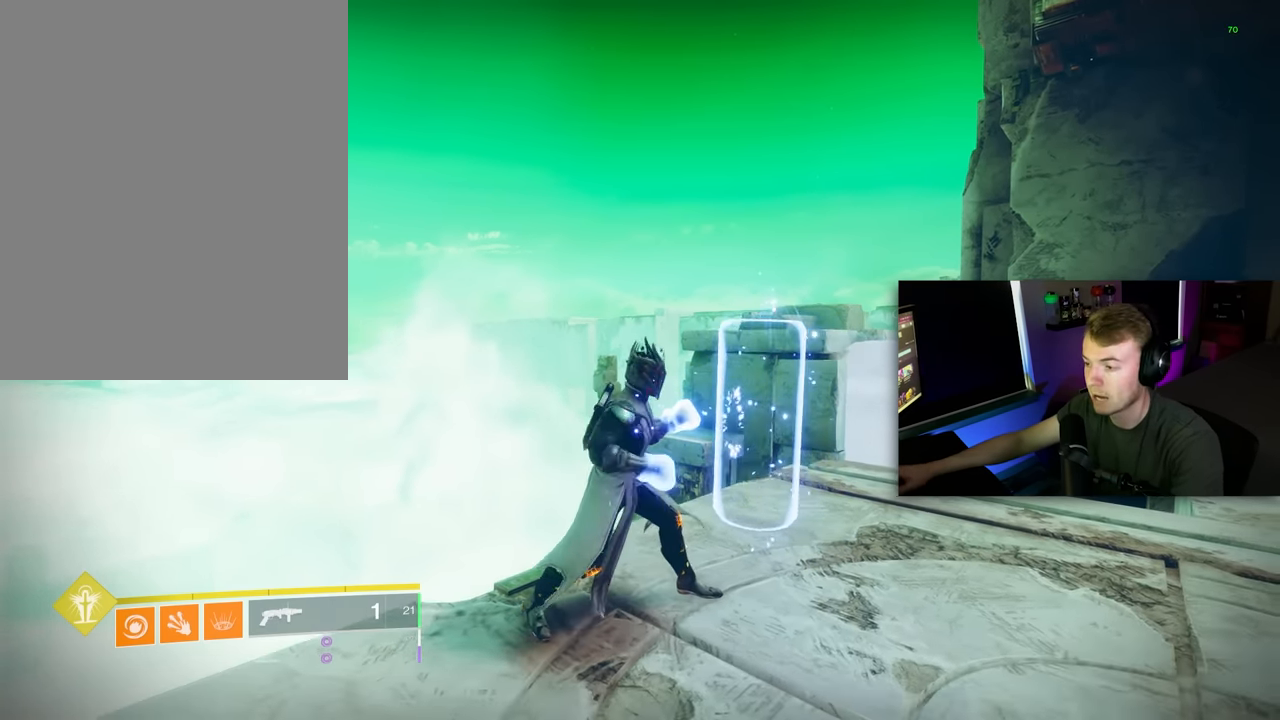
{"keys": ["tab"], "mouse": [], "events": []}